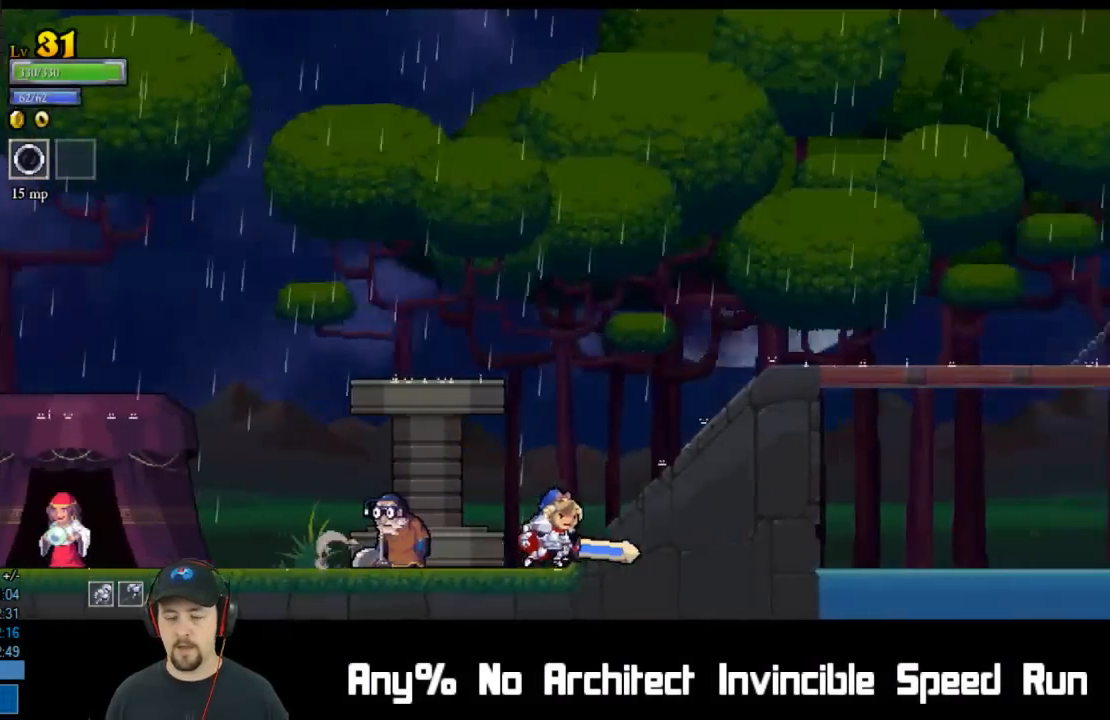
Gameplay with a controller (Xbox layout); each line is a JSON object with the inputs held at the frame after it. "events" lists button and stick changes between this image and that frame as [ms after this image, input, new state], when the widget could be followed in between. Not read: L1 L3 R1 R3 right_stick.
{"buttons": ["DPAD_RIGHT"], "left_stick": "center", "events": [[217, "R2", "down"], [417, "R2", "up"]]}
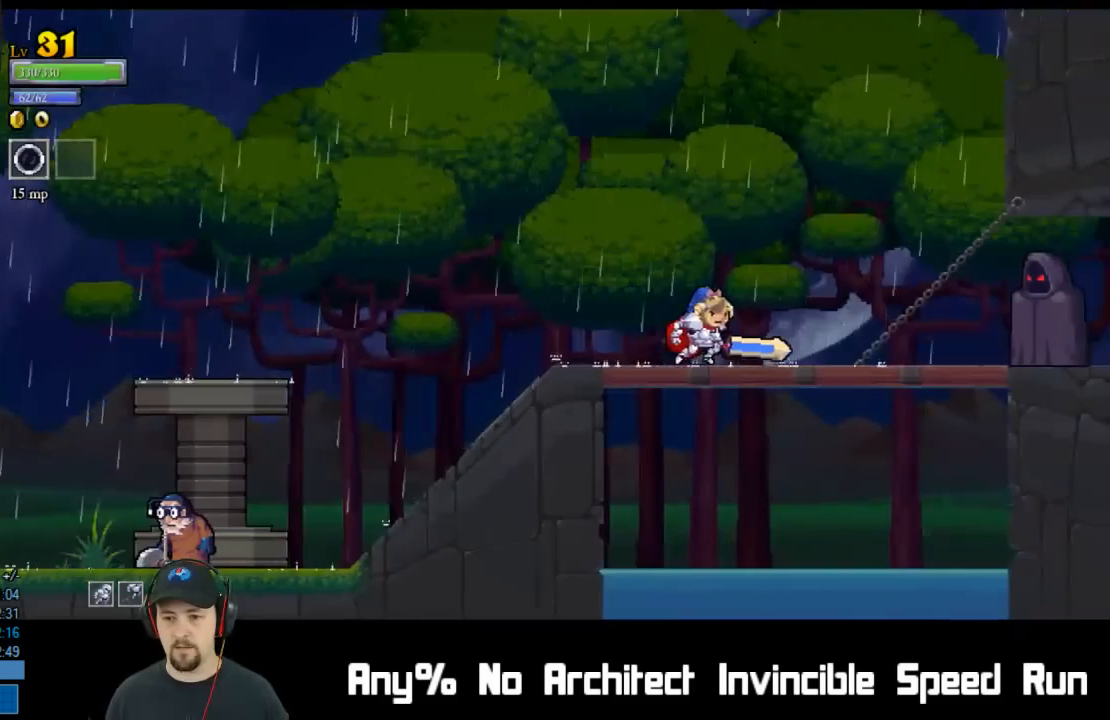
{"buttons": ["A", "DPAD_UP"], "left_stick": "center", "events": [[117, "R2", "down"], [300, "DPAD_RIGHT", "up"], [300, "R2", "up"], [417, "DPAD_UP", "down"], [483, "A", "down"]]}
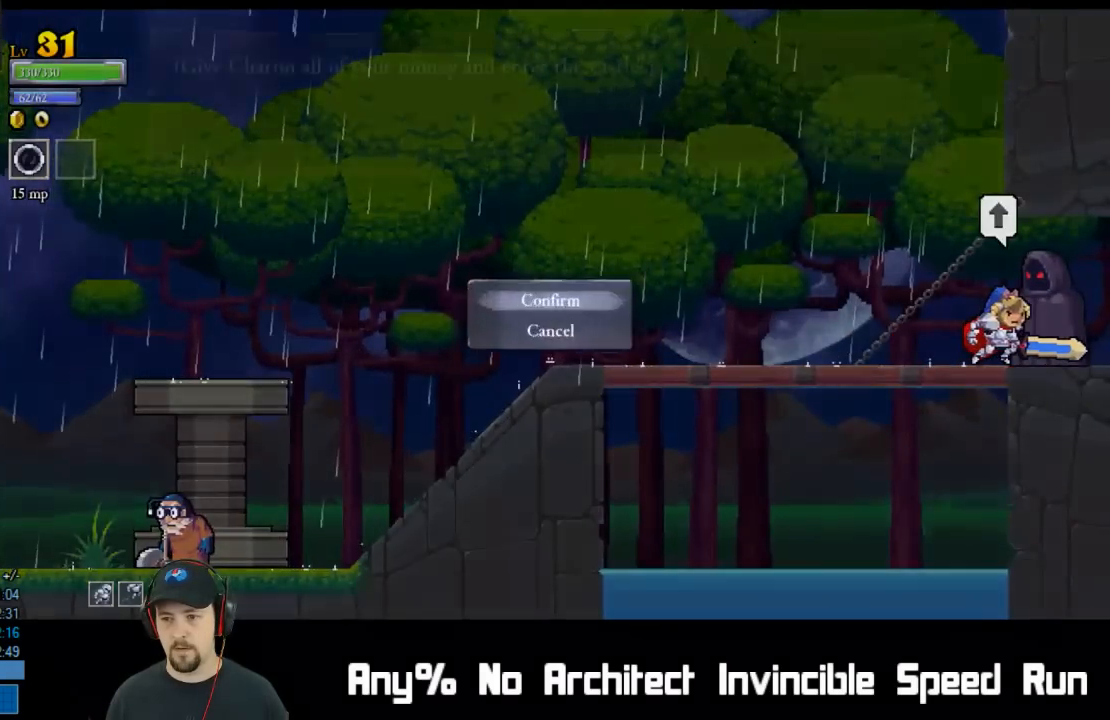
{"buttons": ["A", "DPAD_RIGHT"], "left_stick": "center", "events": [[33, "DPAD_UP", "up"], [67, "A", "up"], [117, "A", "down"], [167, "A", "up"], [167, "DPAD_RIGHT", "down"], [233, "A", "down"], [283, "A", "up"], [317, "A", "down"], [400, "A", "up"], [450, "A", "down"]]}
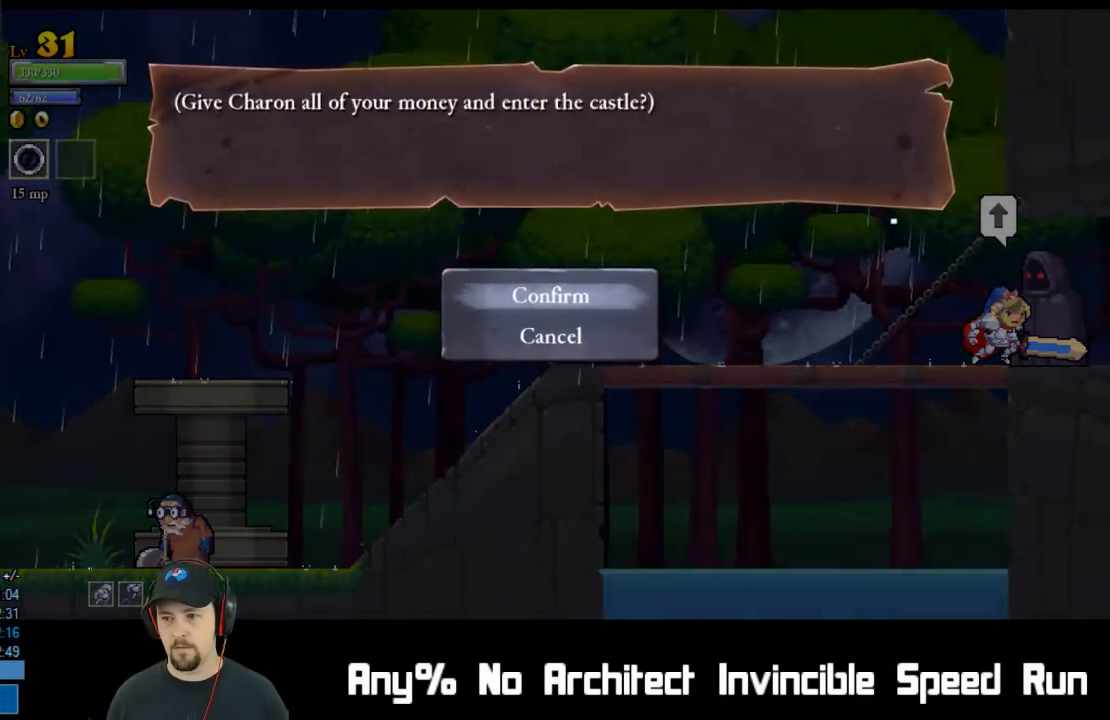
{"buttons": ["DPAD_RIGHT"], "left_stick": "center", "events": [[17, "A", "up"], [50, "A", "down"], [117, "A", "up"], [317, "R2", "down"], [500, "R2", "up"]]}
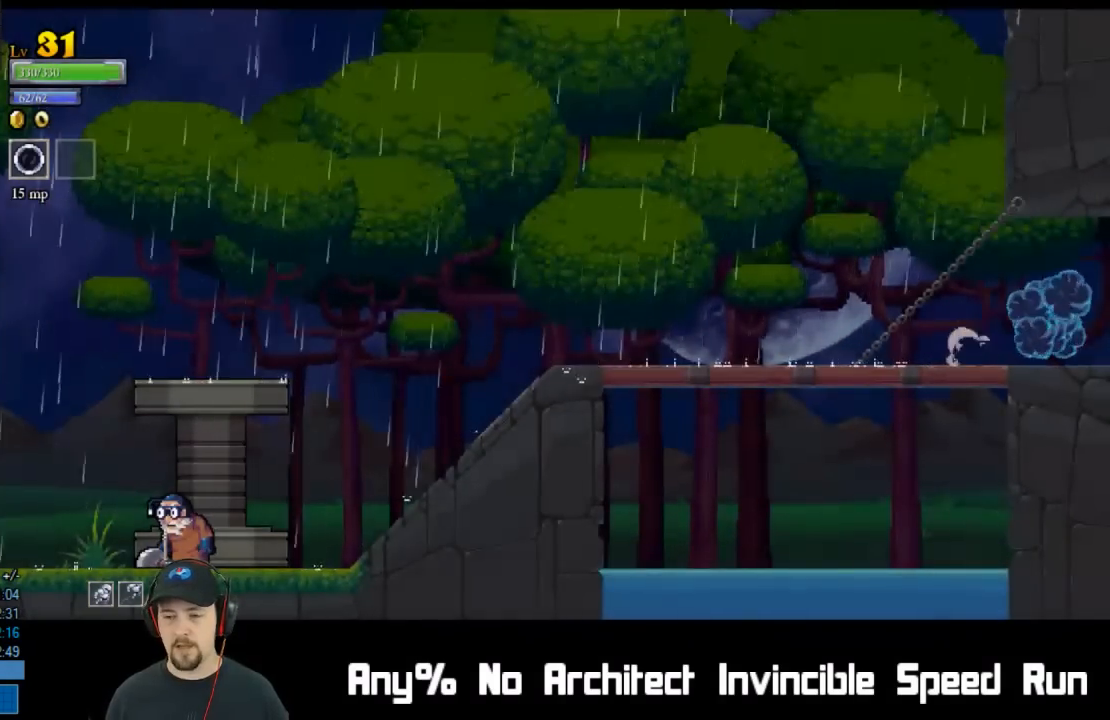
{"buttons": ["R2", "DPAD_RIGHT"], "left_stick": "center", "events": [[50, "R2", "down"], [200, "R2", "up"], [267, "R2", "down"], [417, "R2", "up"], [467, "R2", "down"]]}
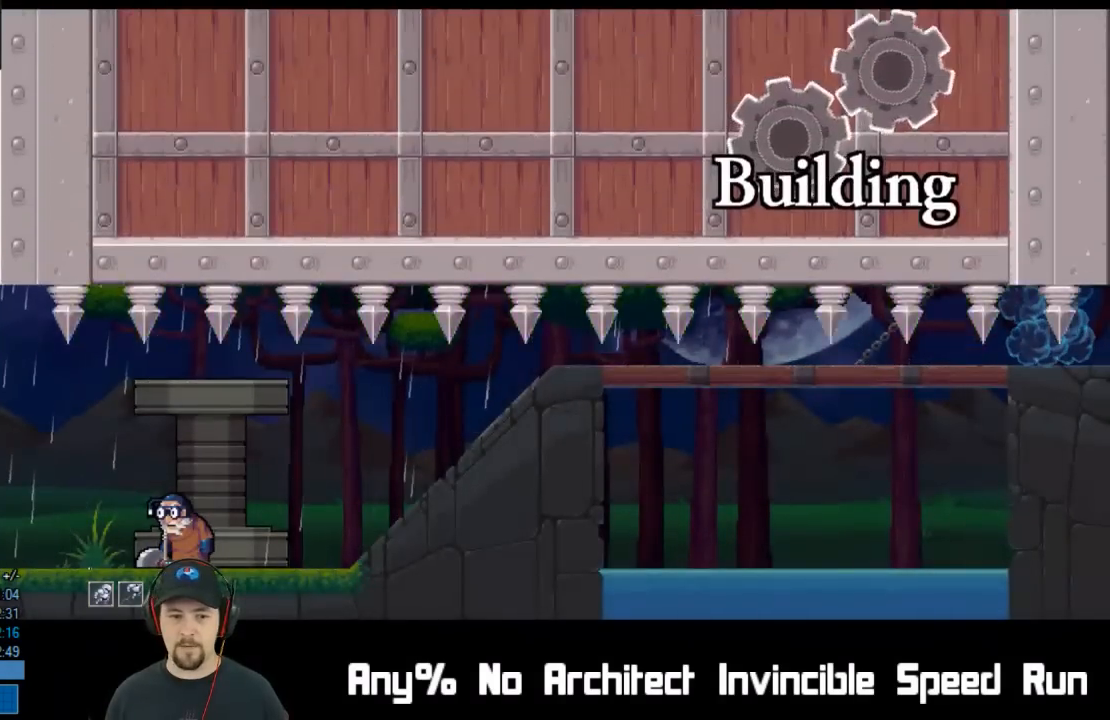
{"buttons": ["DPAD_RIGHT"], "left_stick": "center", "events": [[117, "R2", "up"], [150, "R2", "down"], [267, "R2", "up"], [350, "R2", "down"], [433, "R2", "up"]]}
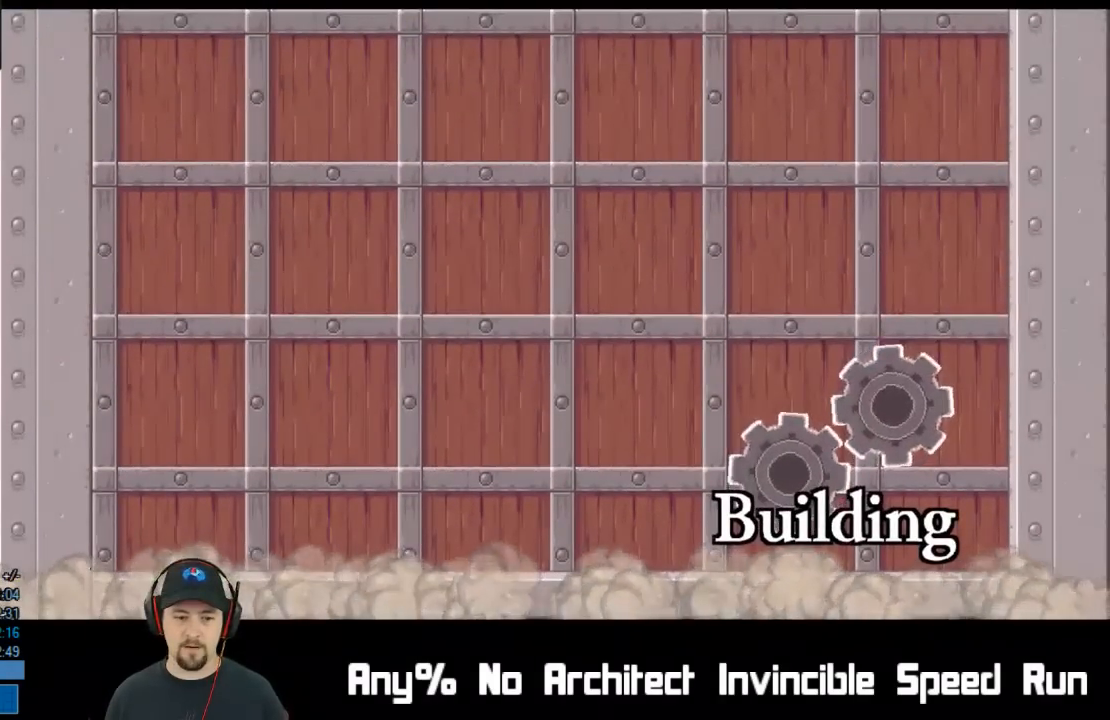
{"buttons": ["DPAD_RIGHT"], "left_stick": "center", "events": [[50, "A", "down"], [117, "A", "up"], [183, "A", "down"], [233, "A", "up"], [300, "A", "down"], [367, "A", "up"], [433, "A", "down"], [500, "A", "up"]]}
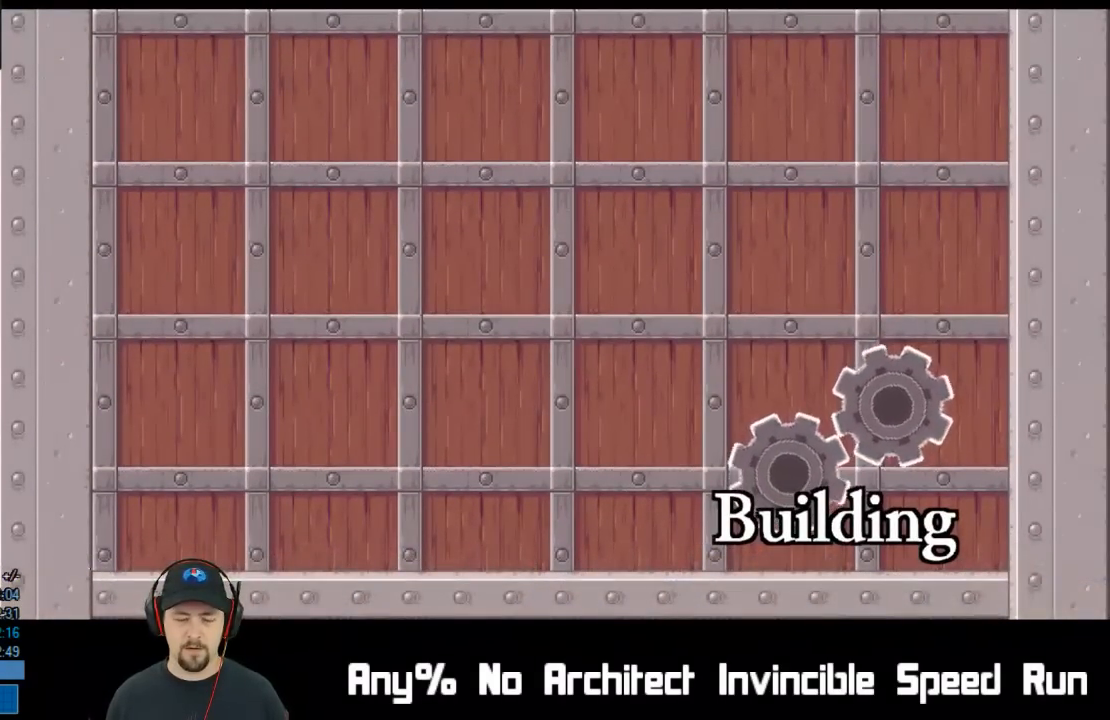
{"buttons": ["A", "DPAD_RIGHT"], "left_stick": "center", "events": [[50, "A", "down"], [117, "A", "up"], [200, "A", "down"], [250, "A", "up"], [317, "A", "down"], [350, "A", "up"], [450, "A", "down"]]}
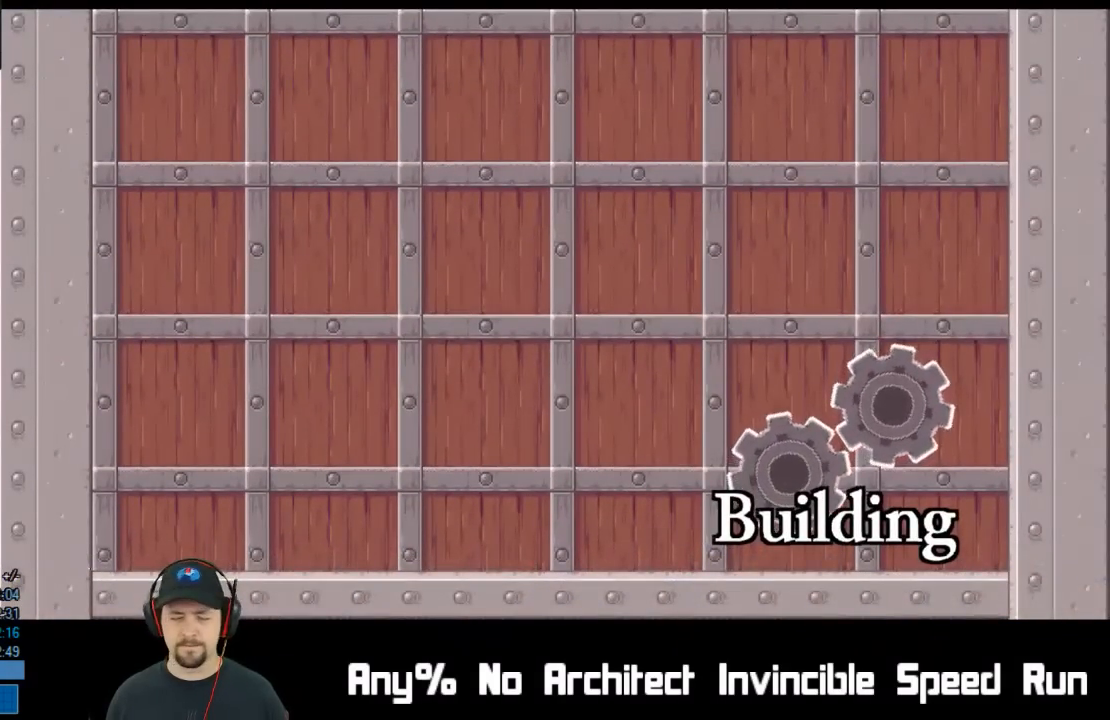
{"buttons": ["A", "DPAD_RIGHT"], "left_stick": "center", "events": [[17, "A", "up"], [83, "A", "down"], [133, "A", "up"], [217, "A", "down"], [250, "A", "up"], [333, "A", "down"], [383, "A", "up"], [467, "A", "down"]]}
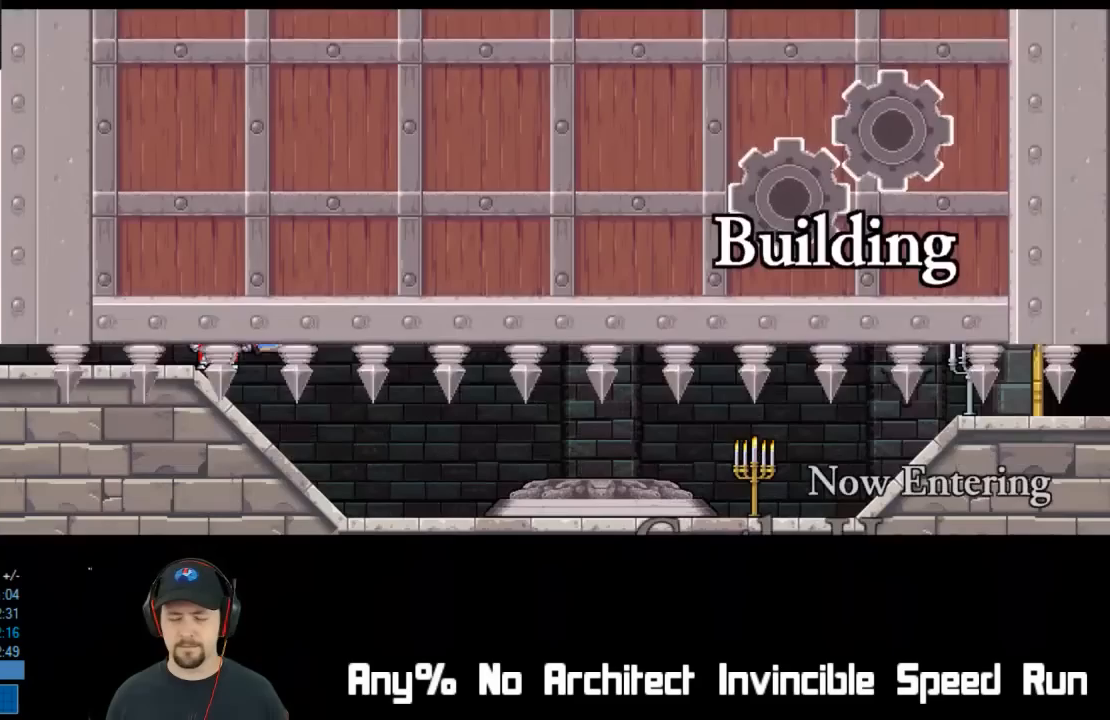
{"buttons": ["A", "DPAD_RIGHT"], "left_stick": "center", "events": [[17, "A", "up"], [100, "A", "down"], [150, "A", "up"], [217, "A", "down"], [283, "A", "up"], [333, "A", "down"], [400, "A", "up"], [467, "A", "down"]]}
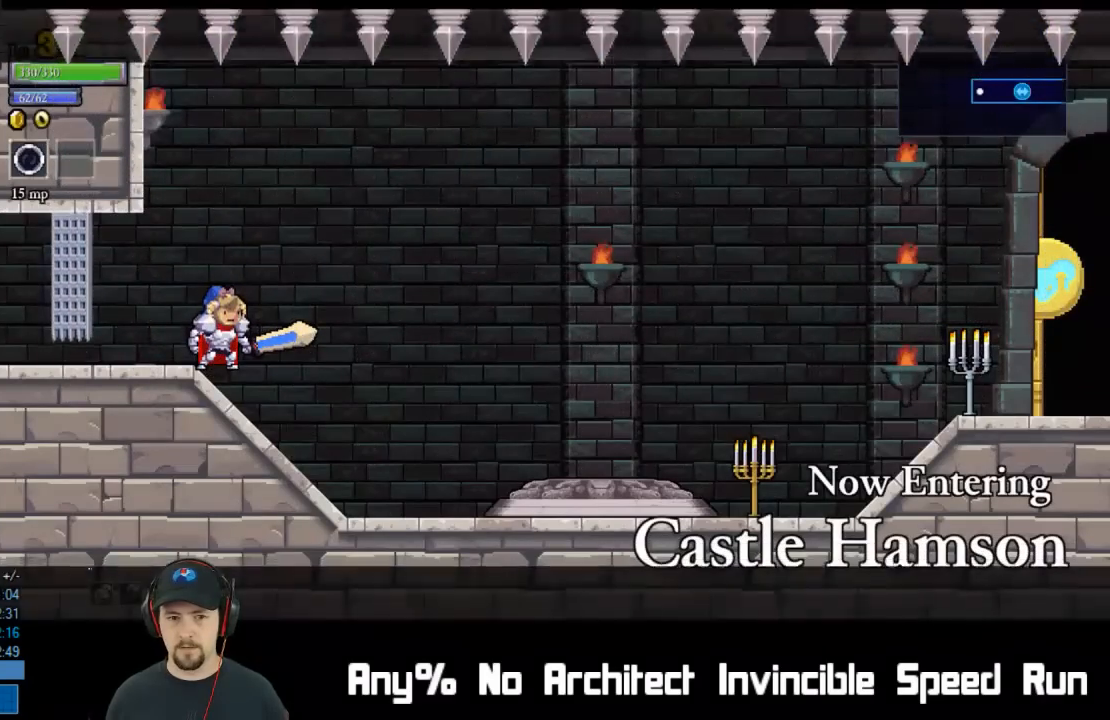
{"buttons": ["A", "DPAD_RIGHT"], "left_stick": "center", "events": [[17, "A", "up"], [117, "A", "down"], [150, "A", "up"], [217, "A", "down"], [267, "A", "up"], [333, "A", "down"], [400, "A", "up"], [467, "A", "down"]]}
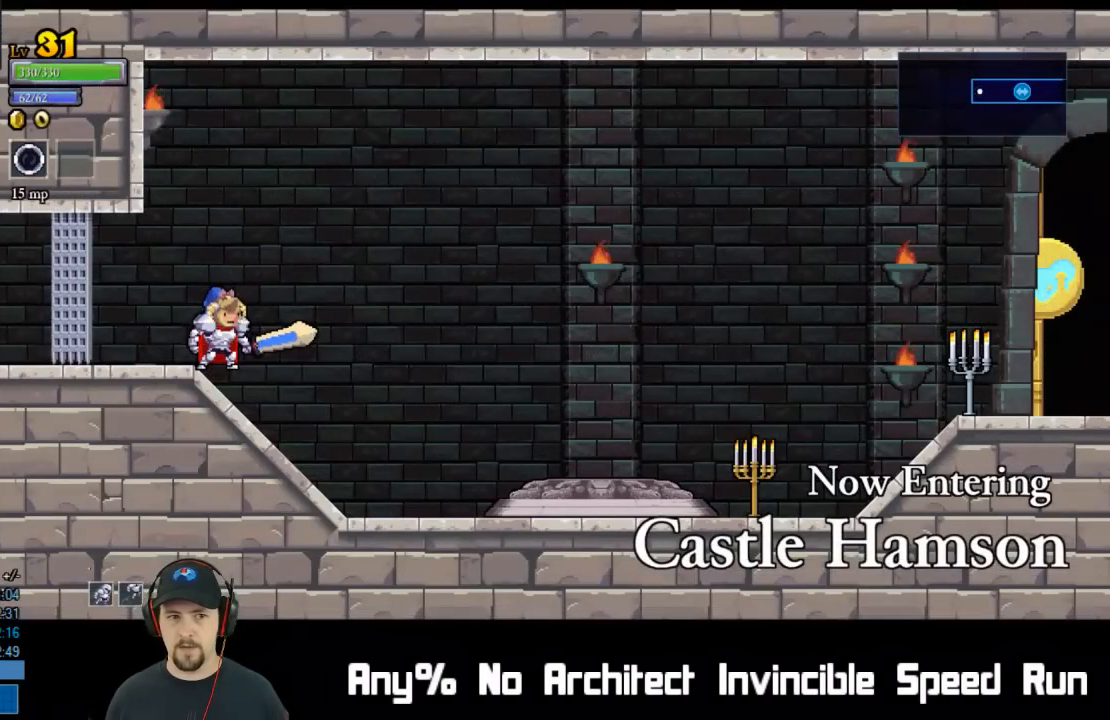
{"buttons": ["DPAD_RIGHT"], "left_stick": "center", "events": [[17, "A", "up"], [250, "R2", "down"], [417, "R2", "up"]]}
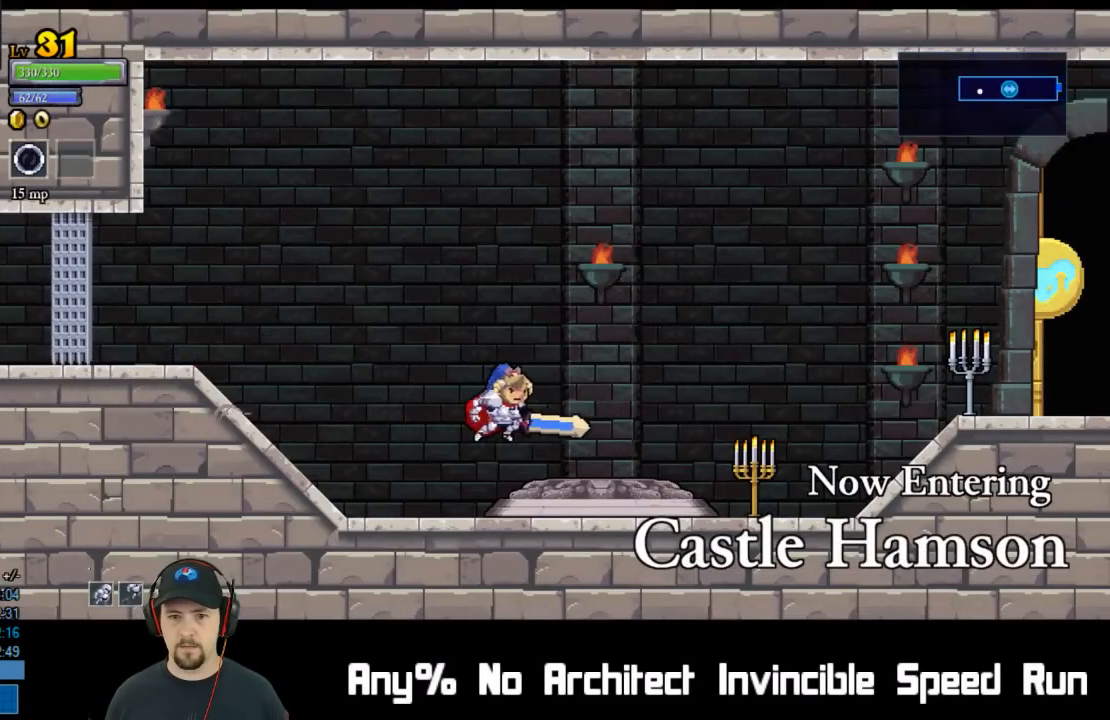
{"buttons": ["R2", "DPAD_RIGHT"], "left_stick": "center", "events": [[450, "R2", "down"]]}
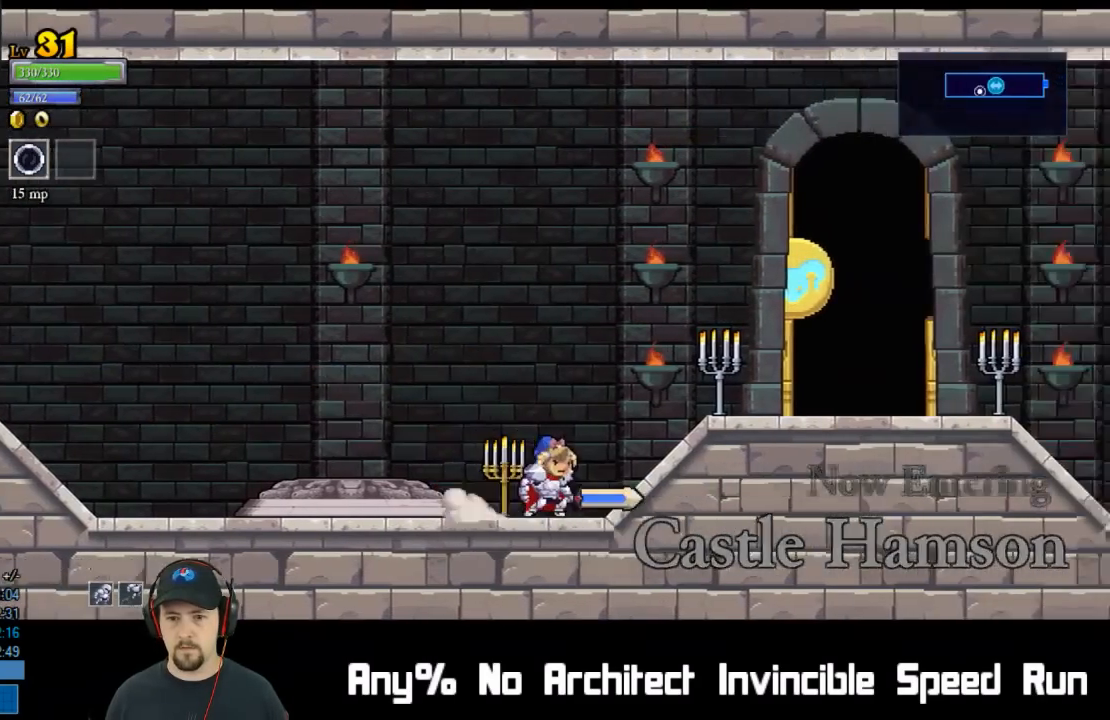
{"buttons": [], "left_stick": "center", "events": [[150, "R2", "up"], [417, "DPAD_RIGHT", "up"]]}
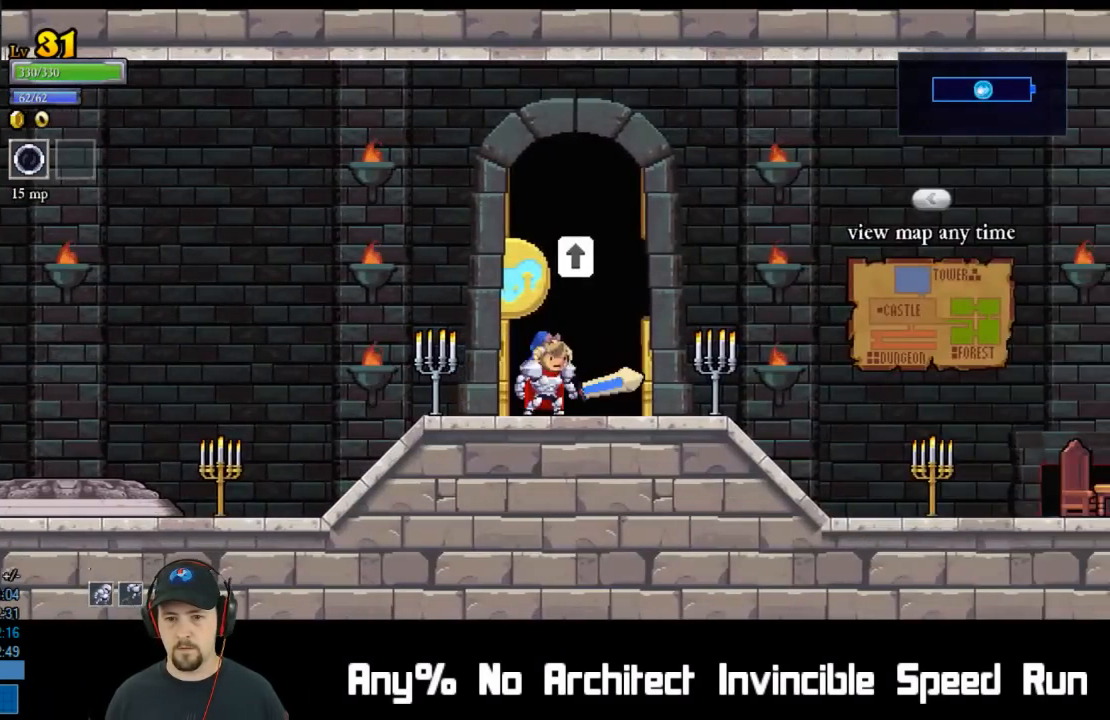
{"buttons": ["B"], "left_stick": "center", "events": [[100, "SELECT", "down"], [117, "R2", "down"], [300, "SELECT", "up"], [317, "R2", "up"], [450, "B", "down"]]}
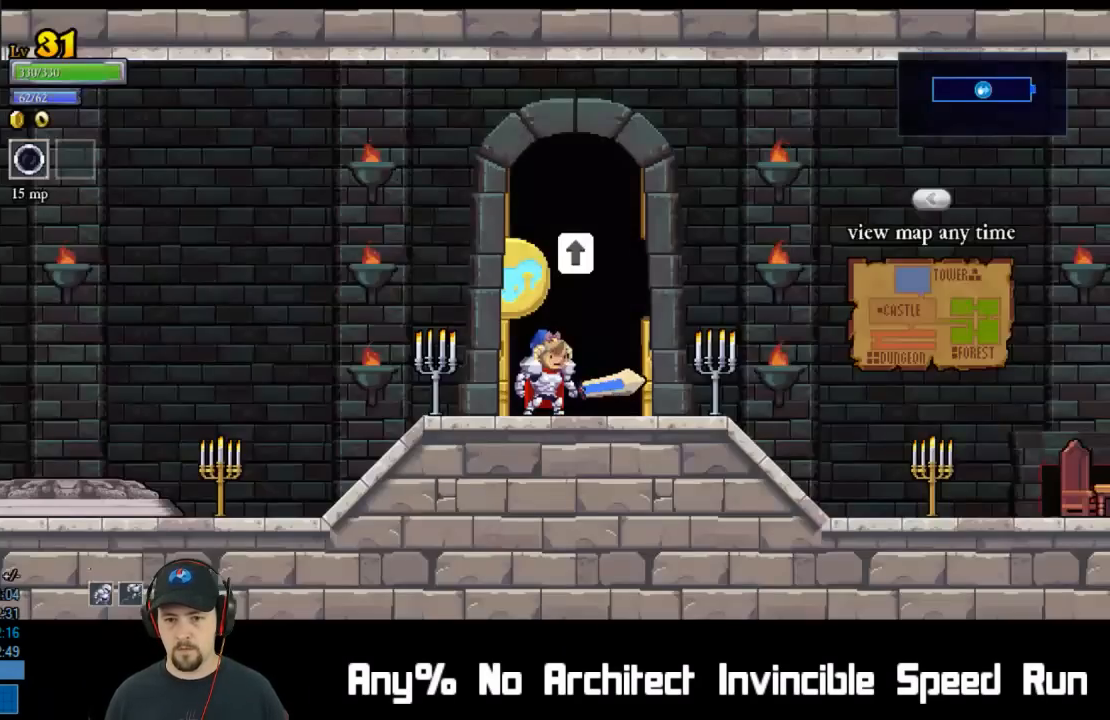
{"buttons": ["R2"], "left_stick": "center", "events": [[67, "B", "up"], [283, "SELECT", "down"], [300, "R2", "down"], [483, "SELECT", "up"]]}
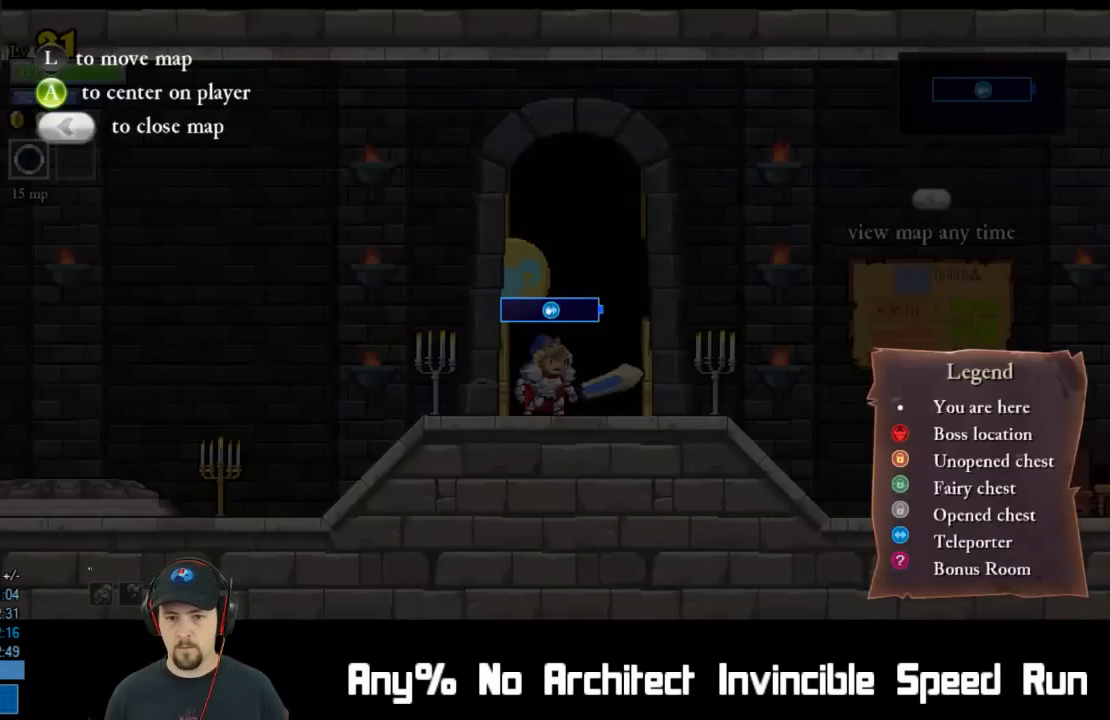
{"buttons": ["SELECT"], "left_stick": "center", "events": [[33, "R2", "up"], [483, "SELECT", "down"]]}
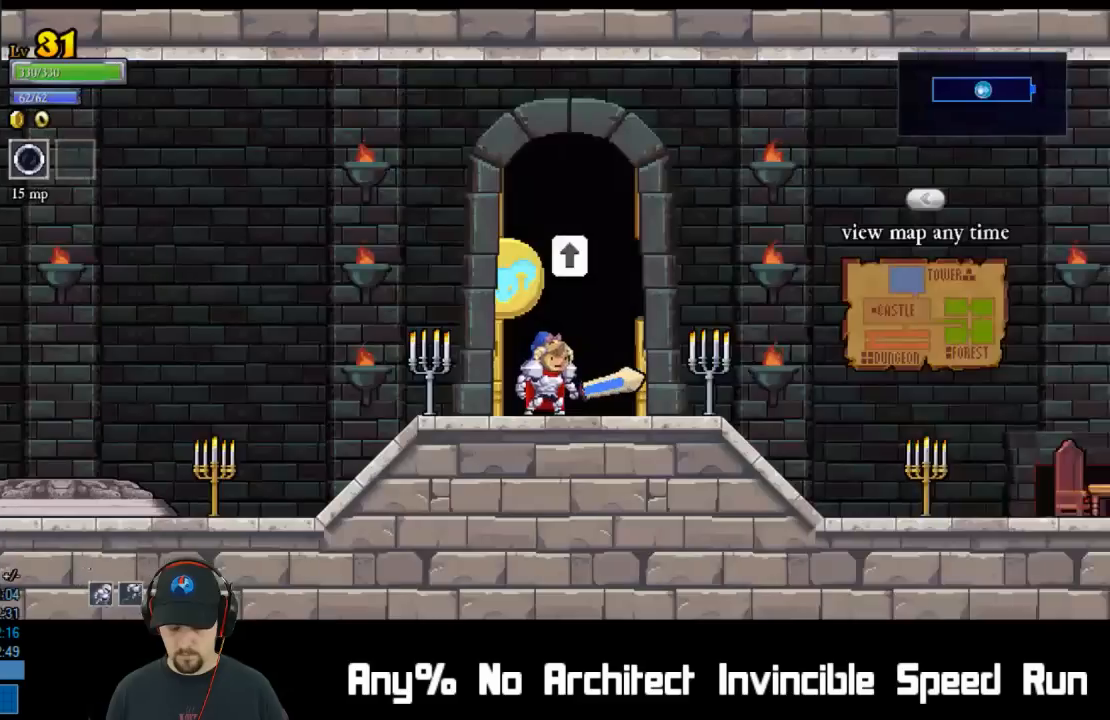
{"buttons": ["DPAD_RIGHT"], "left_stick": "center", "events": [[33, "DPAD_UP", "down"], [67, "SELECT", "up"], [117, "DPAD_UP", "up"], [217, "DPAD_RIGHT", "down"], [317, "DPAD_UP", "down"], [433, "DPAD_UP", "up"]]}
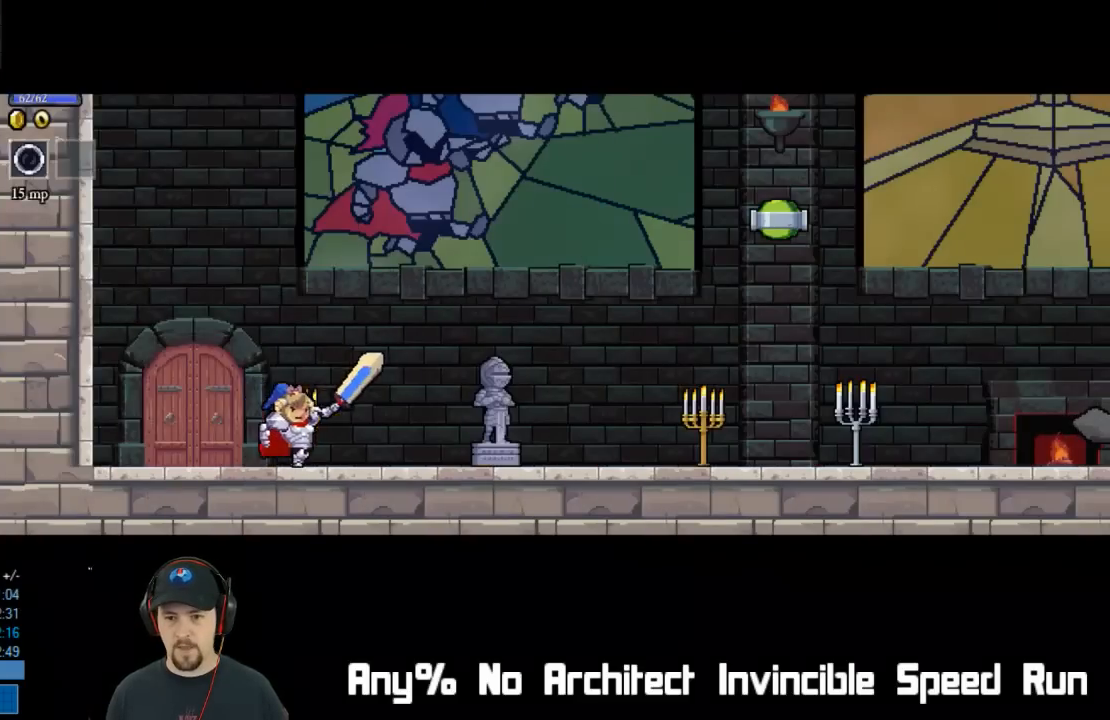
{"buttons": ["DPAD_RIGHT"], "left_stick": "center", "events": []}
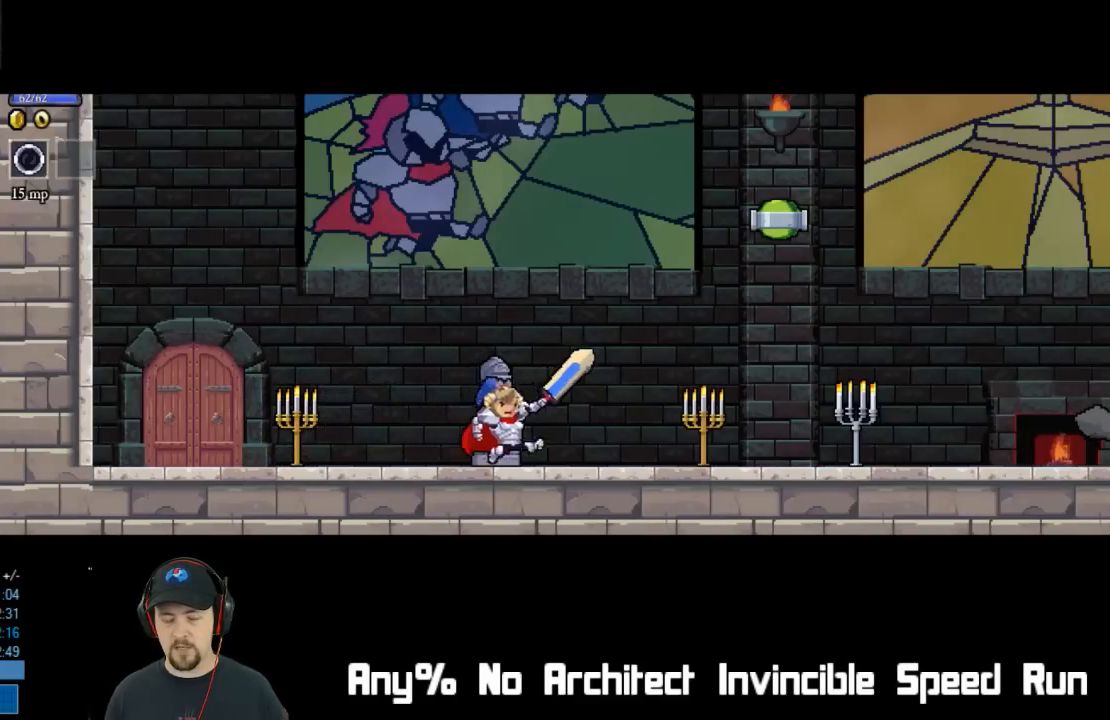
{"buttons": ["DPAD_RIGHT"], "left_stick": "center", "events": []}
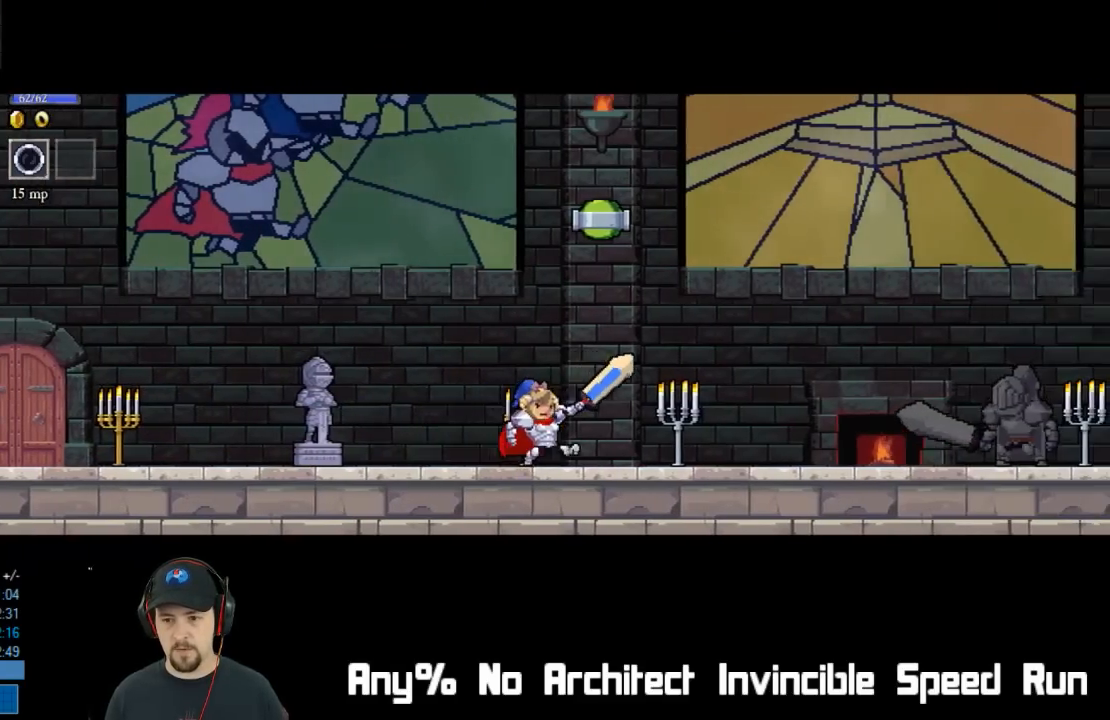
{"buttons": ["DPAD_RIGHT"], "left_stick": "center", "events": []}
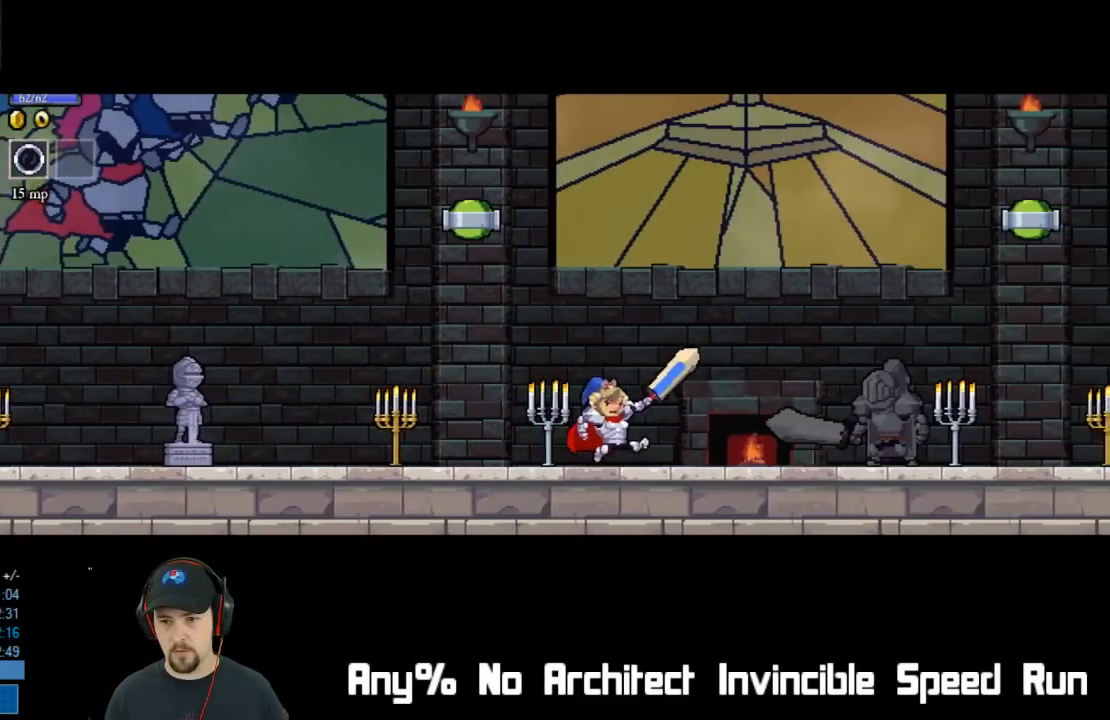
{"buttons": ["DPAD_LEFT"], "left_stick": "center", "events": [[167, "X", "down"], [317, "X", "up"], [417, "DPAD_RIGHT", "up"], [450, "DPAD_LEFT", "down"]]}
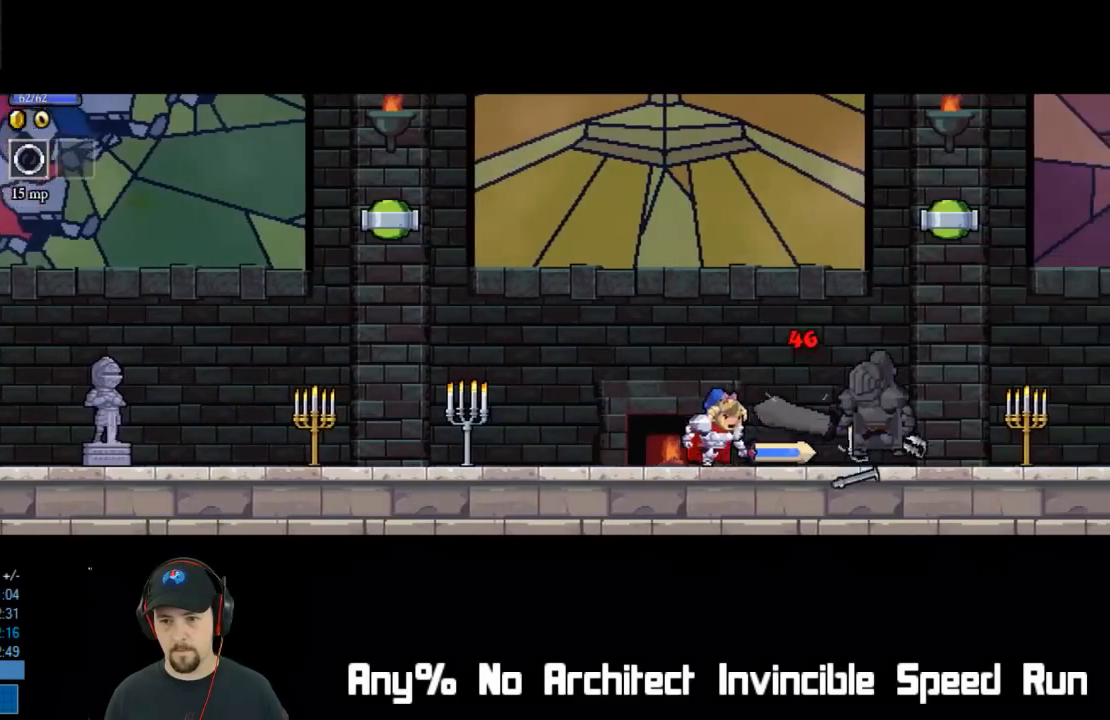
{"buttons": ["X", "DPAD_LEFT"], "left_stick": "center", "events": [[100, "X", "down"], [233, "X", "up"], [467, "X", "down"]]}
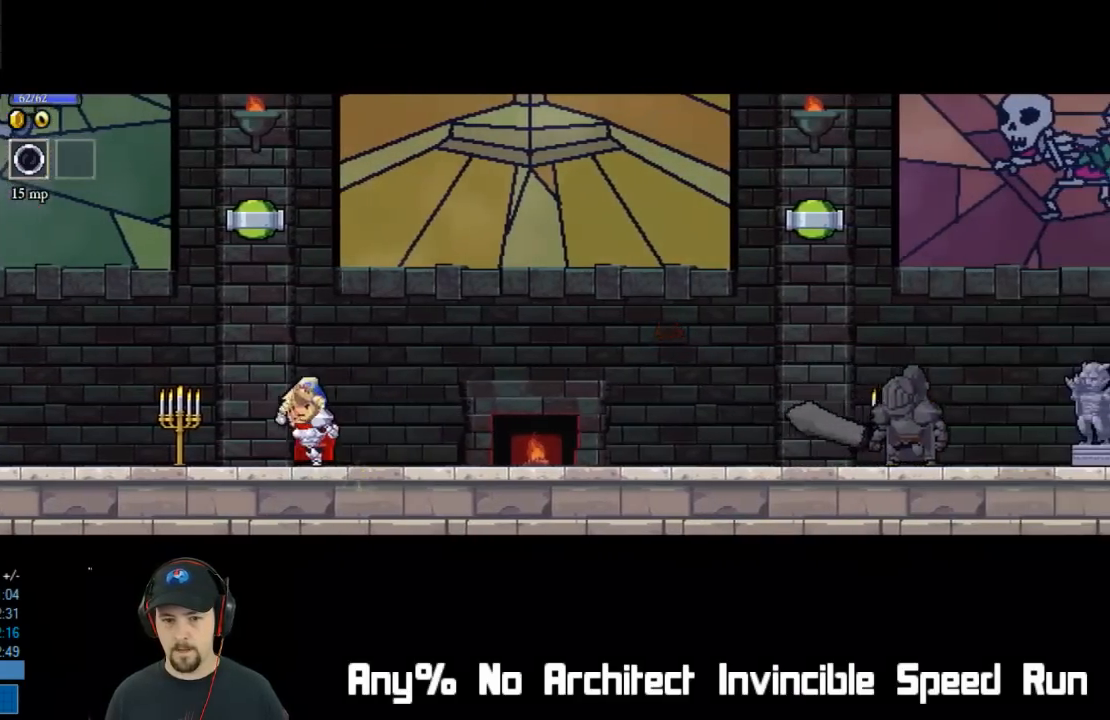
{"buttons": ["DPAD_LEFT"], "left_stick": "center", "events": [[83, "X", "up"], [333, "X", "down"], [467, "X", "up"]]}
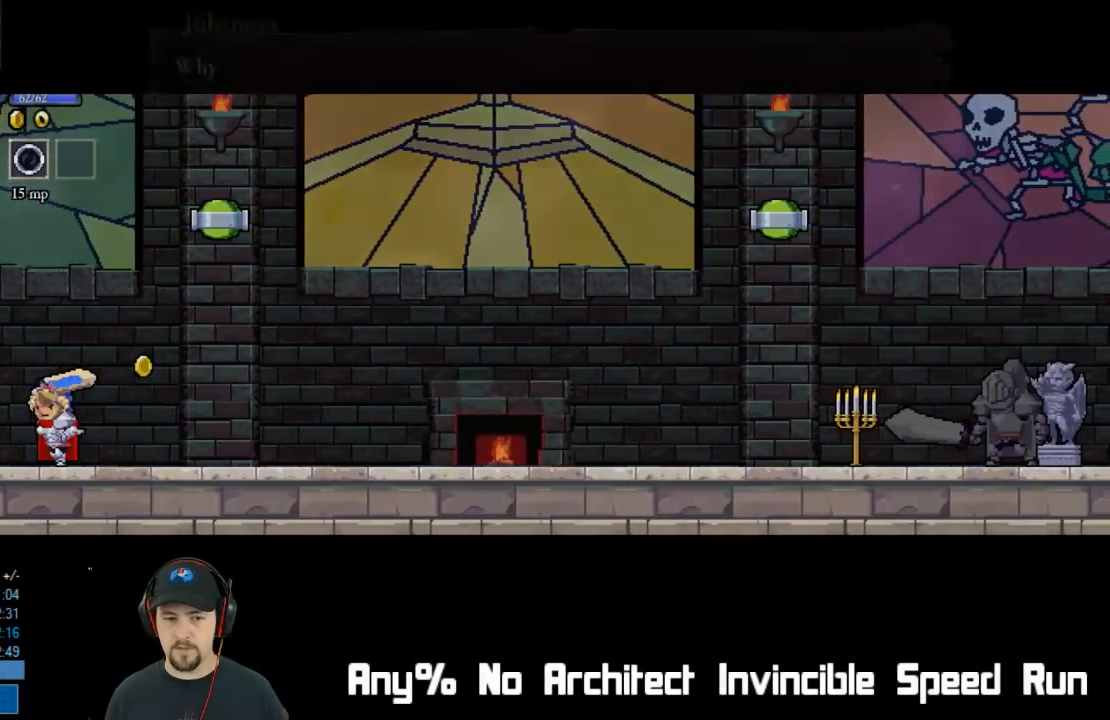
{"buttons": ["X", "DPAD_LEFT"], "left_stick": "center", "events": [[183, "X", "down"], [283, "X", "up"], [317, "X", "down"], [400, "X", "up"], [433, "X", "down"]]}
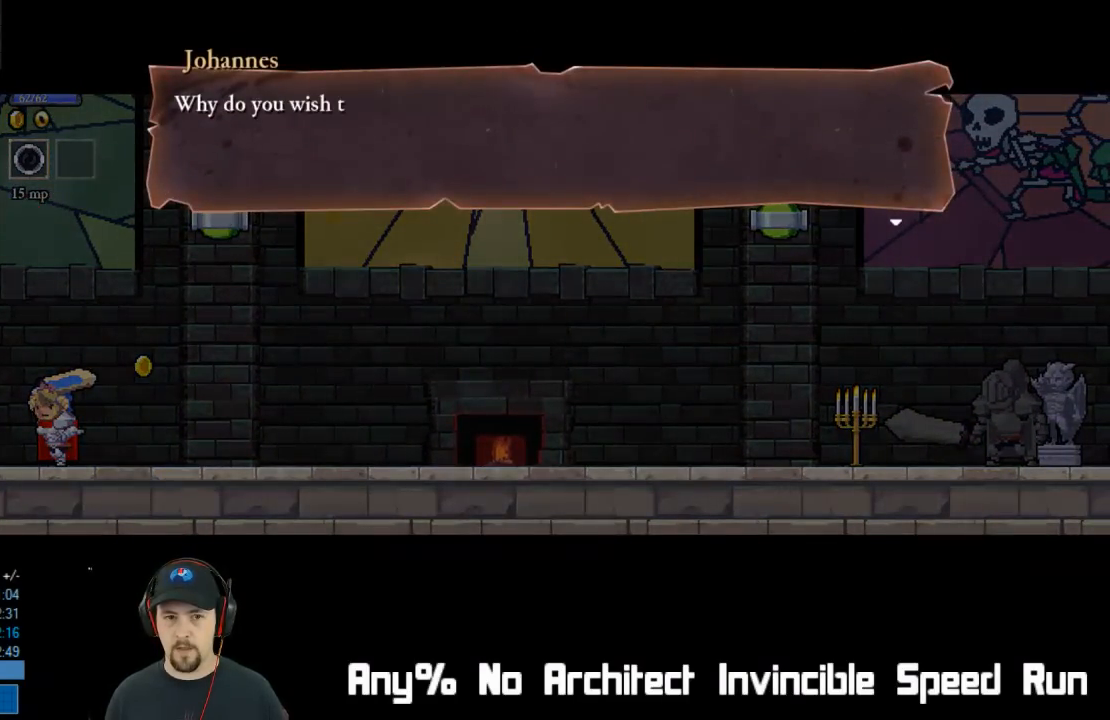
{"buttons": ["DPAD_LEFT"], "left_stick": "center", "events": [[17, "X", "up"], [50, "X", "down"], [133, "X", "up"], [183, "X", "down"], [250, "X", "up"], [300, "X", "down"], [367, "X", "up"], [417, "X", "down"], [467, "X", "up"]]}
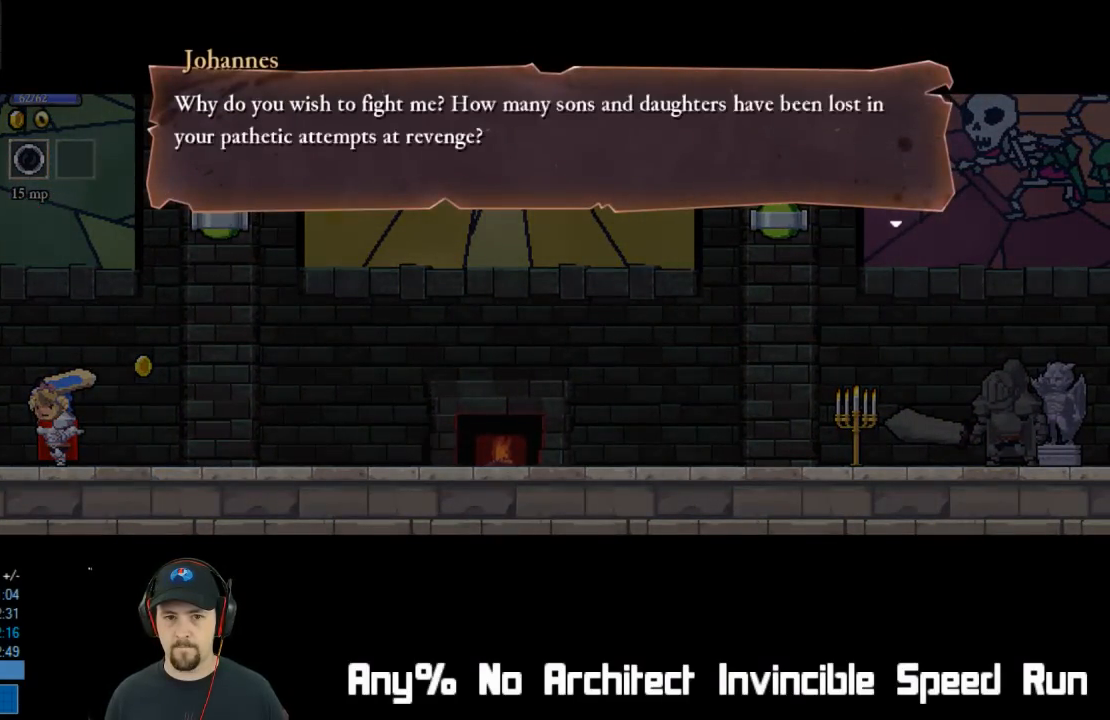
{"buttons": ["DPAD_LEFT"], "left_stick": "center", "events": [[33, "A", "down"], [83, "A", "up"], [117, "A", "down"], [167, "A", "up"], [233, "A", "down"], [267, "A", "up"], [350, "A", "down"], [367, "A", "up"], [433, "A", "down"], [500, "A", "up"]]}
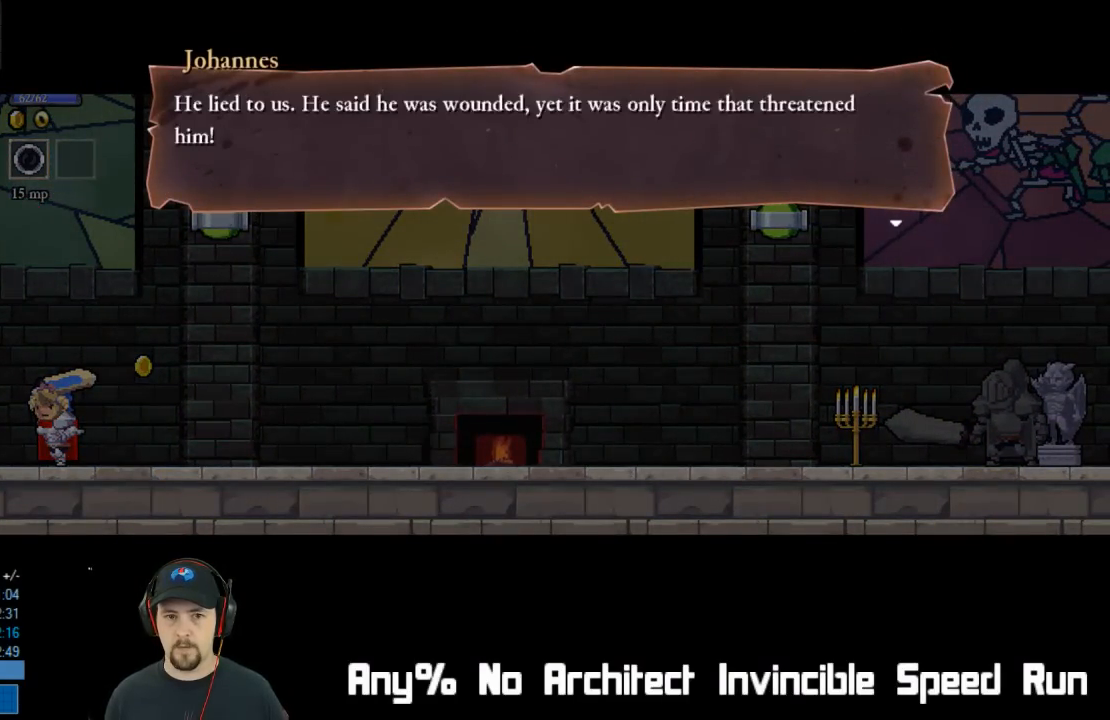
{"buttons": ["DPAD_LEFT"], "left_stick": "center", "events": [[67, "A", "down"], [117, "A", "up"], [167, "A", "down"], [233, "A", "up"], [283, "A", "down"], [350, "A", "up"], [400, "A", "down"], [467, "A", "up"]]}
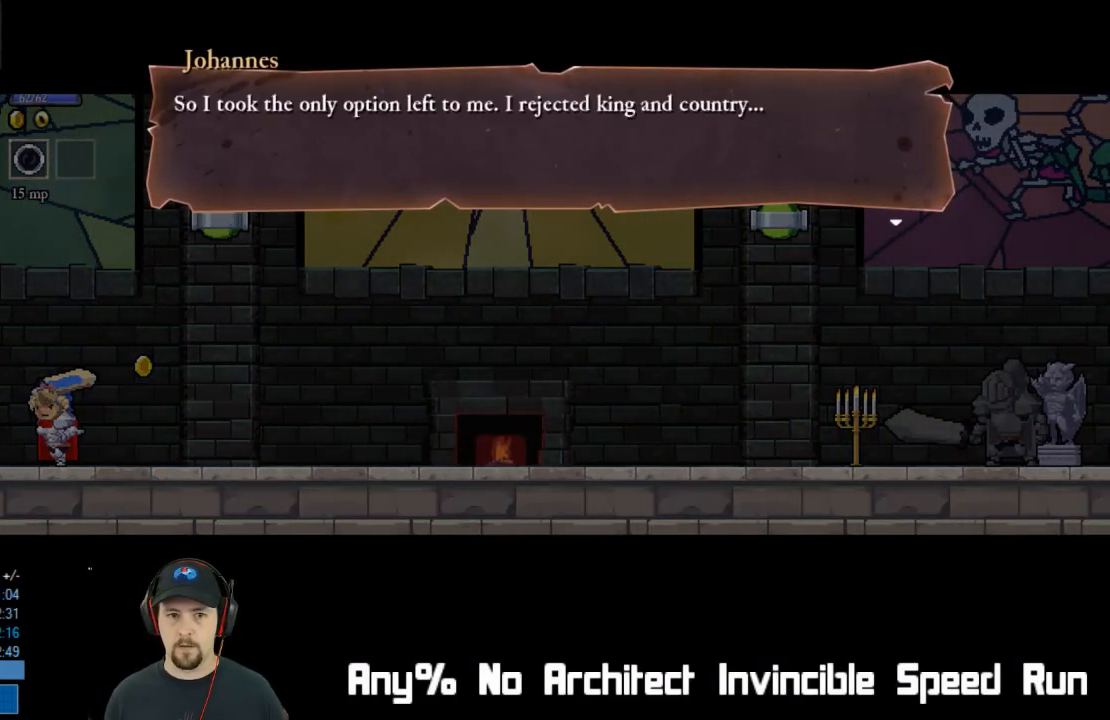
{"buttons": ["A", "DPAD_LEFT"], "left_stick": "center", "events": [[33, "A", "down"], [67, "A", "up"], [150, "A", "down"], [200, "A", "up"], [250, "A", "down"], [300, "A", "up"], [367, "A", "down"], [433, "A", "up"], [483, "A", "down"]]}